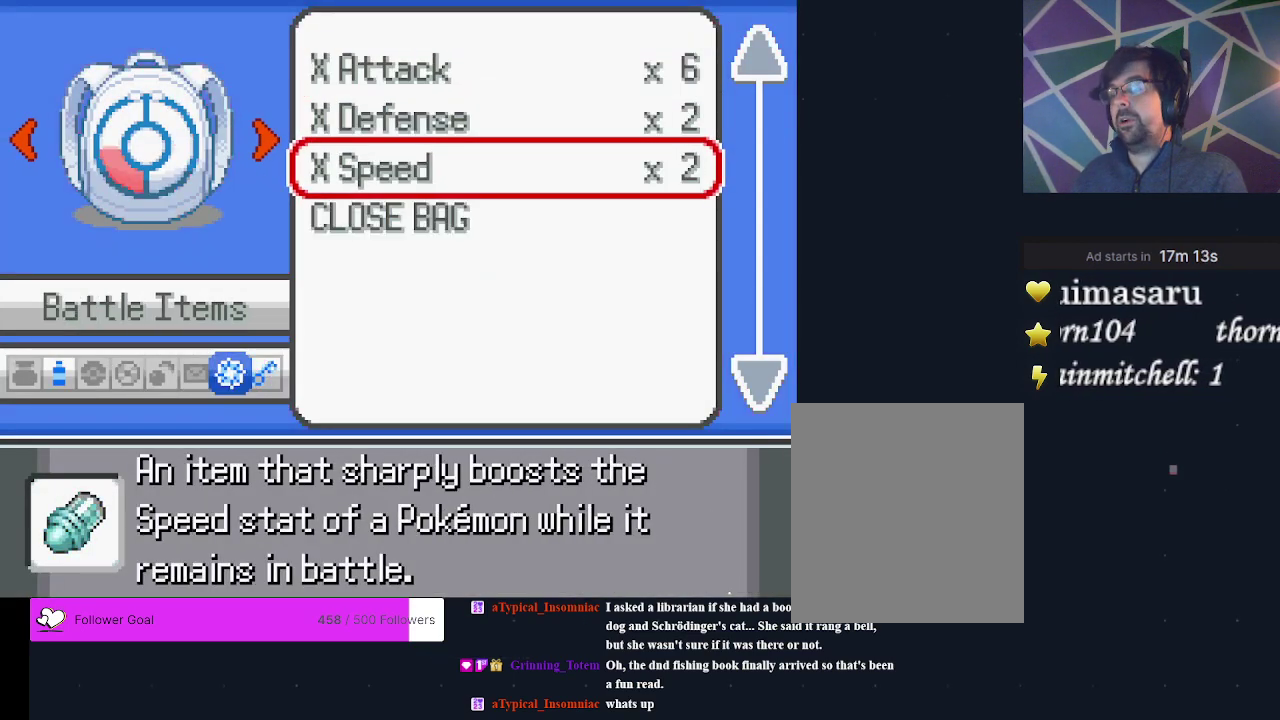
Gameplay with a controller (Xbox layout); each line is a JSON object with the inputs held at the frame after it (dt_ms = milliseconds from this image to that frame). "events" lists button and stick changes between this image and that frame as [ms after this image, input, new state], when the widget could be followed in between. Not read: L3 R3 left_stick right_stick.
{"dt_ms": 400, "buttons": ["A"], "events": [[400, "A", "down"]]}
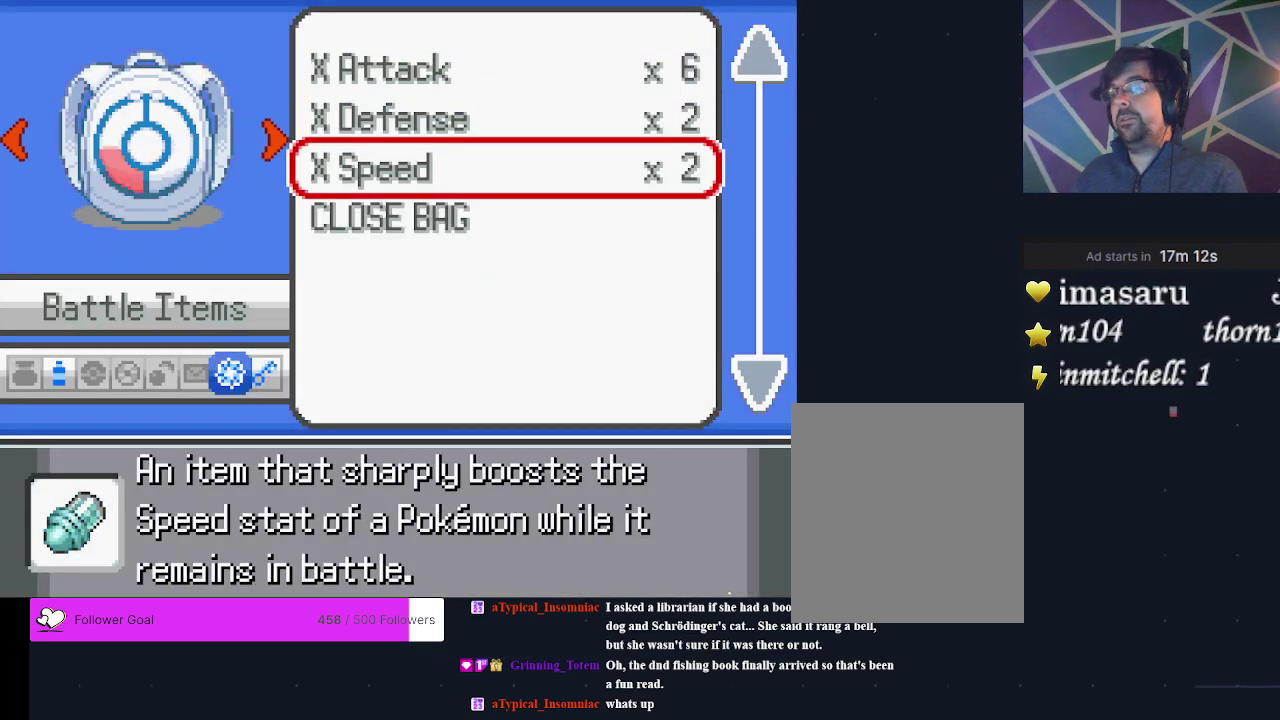
{"dt_ms": 400, "buttons": ["A"], "events": [[133, "A", "up"], [400, "A", "down"]]}
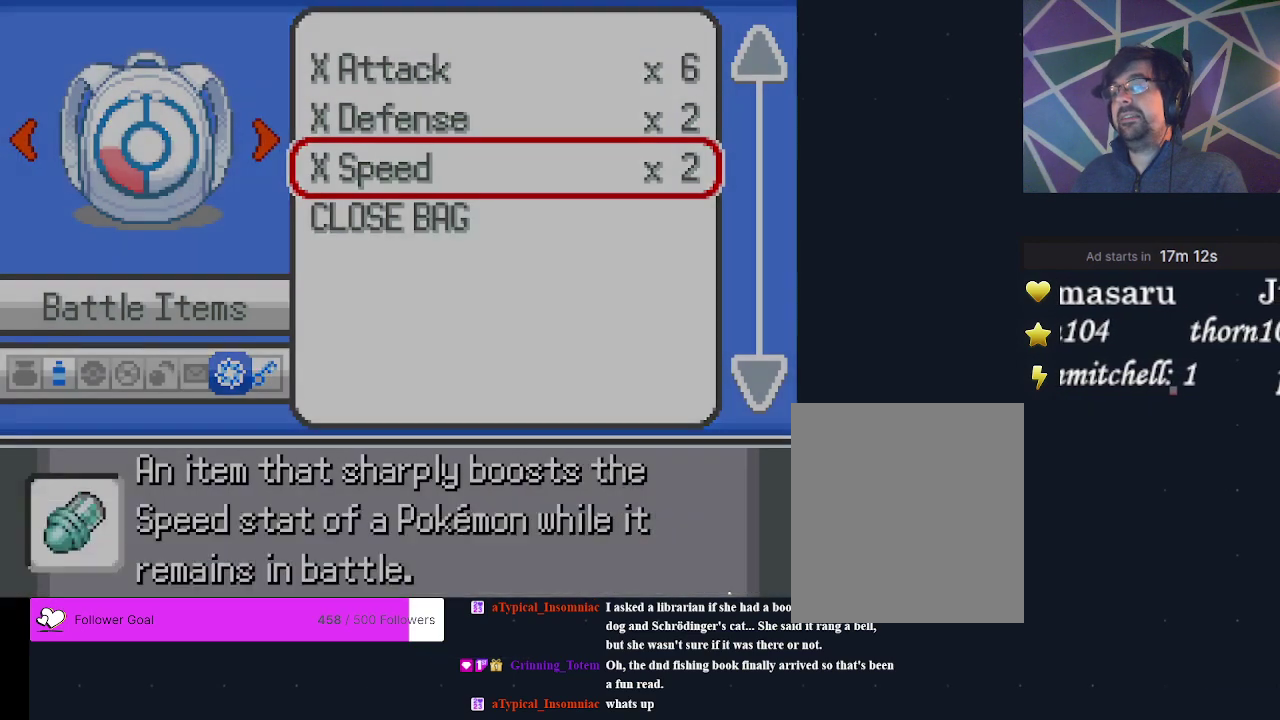
{"dt_ms": 700, "buttons": [], "events": [[100, "A", "up"]]}
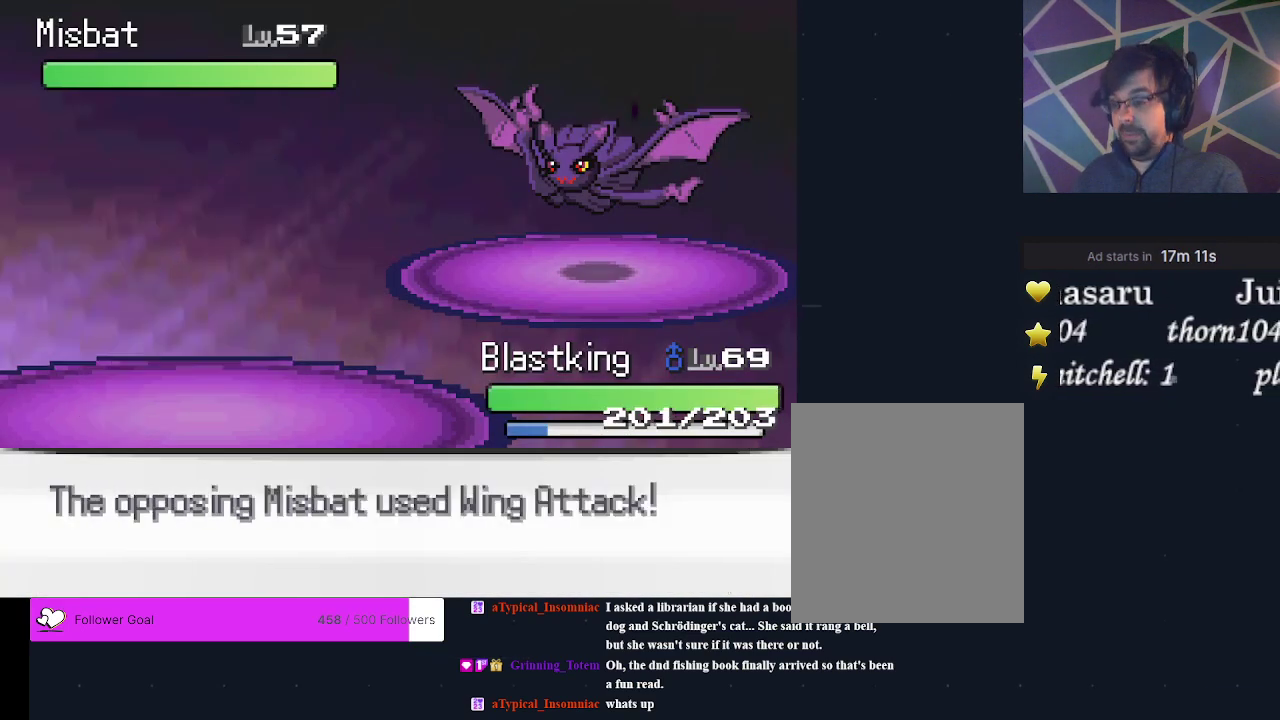
{"dt_ms": 500, "buttons": [], "events": []}
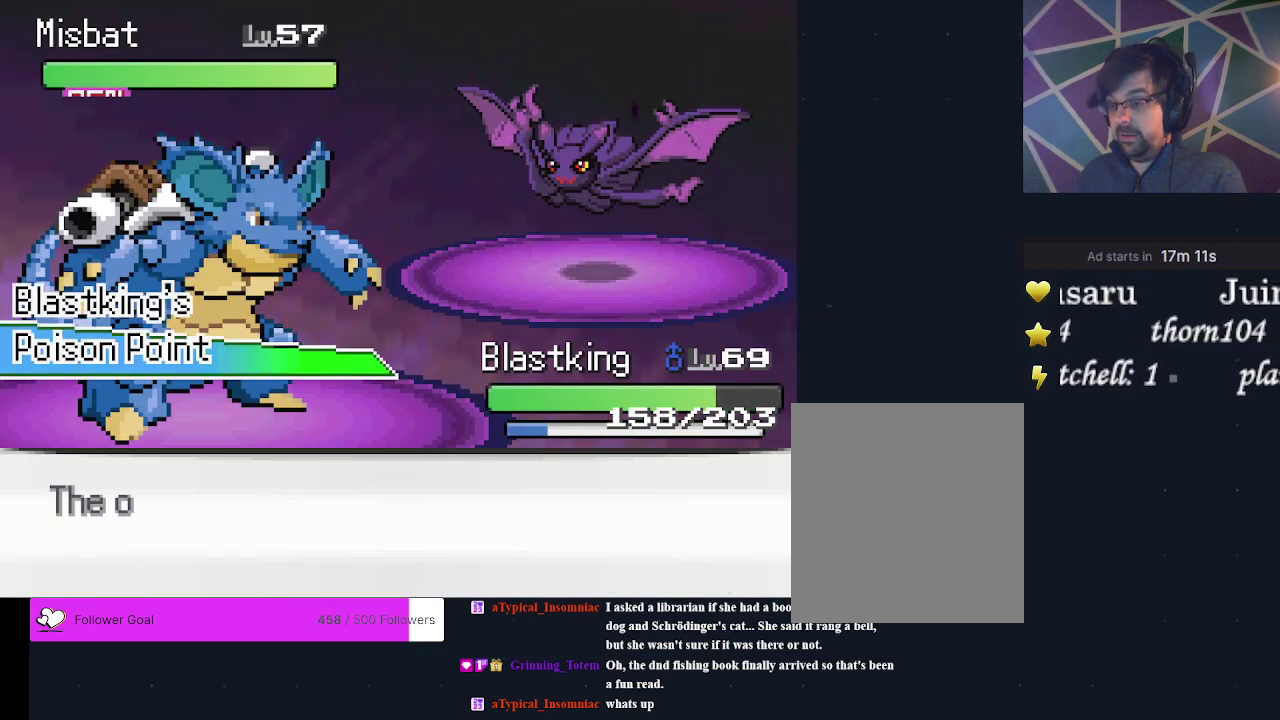
{"dt_ms": 500, "buttons": [], "events": []}
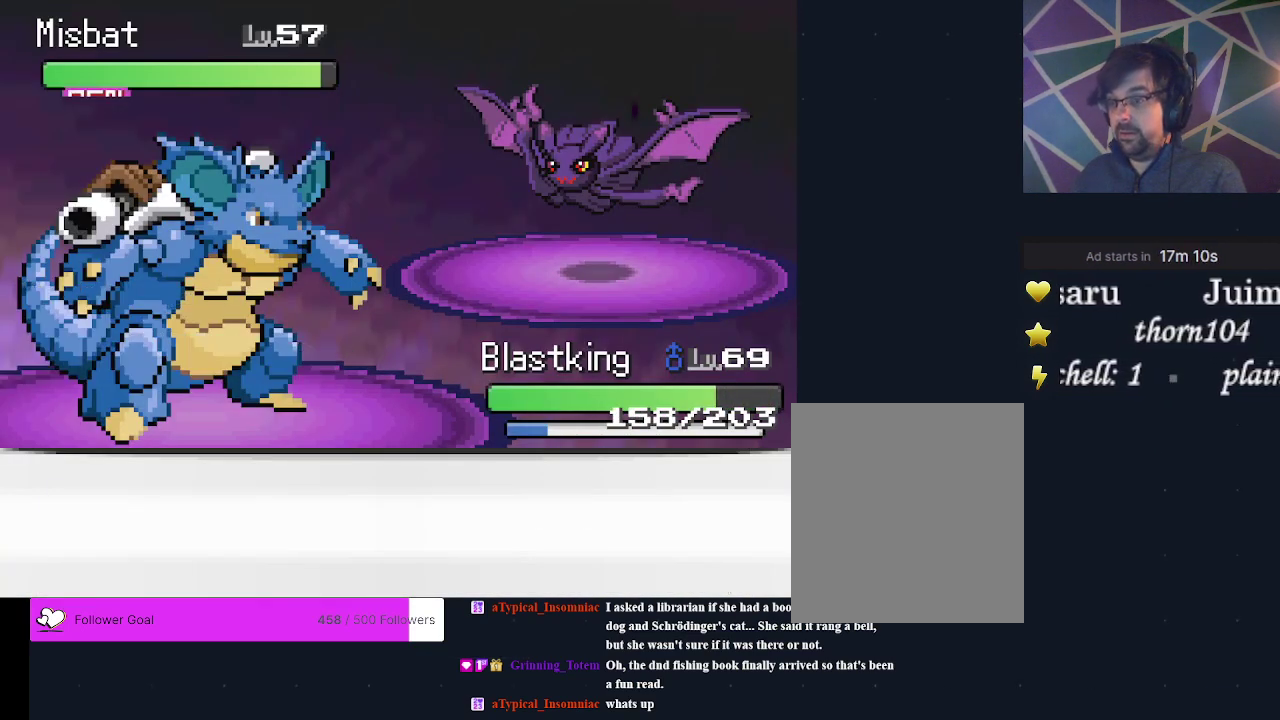
{"dt_ms": 500, "buttons": [], "events": []}
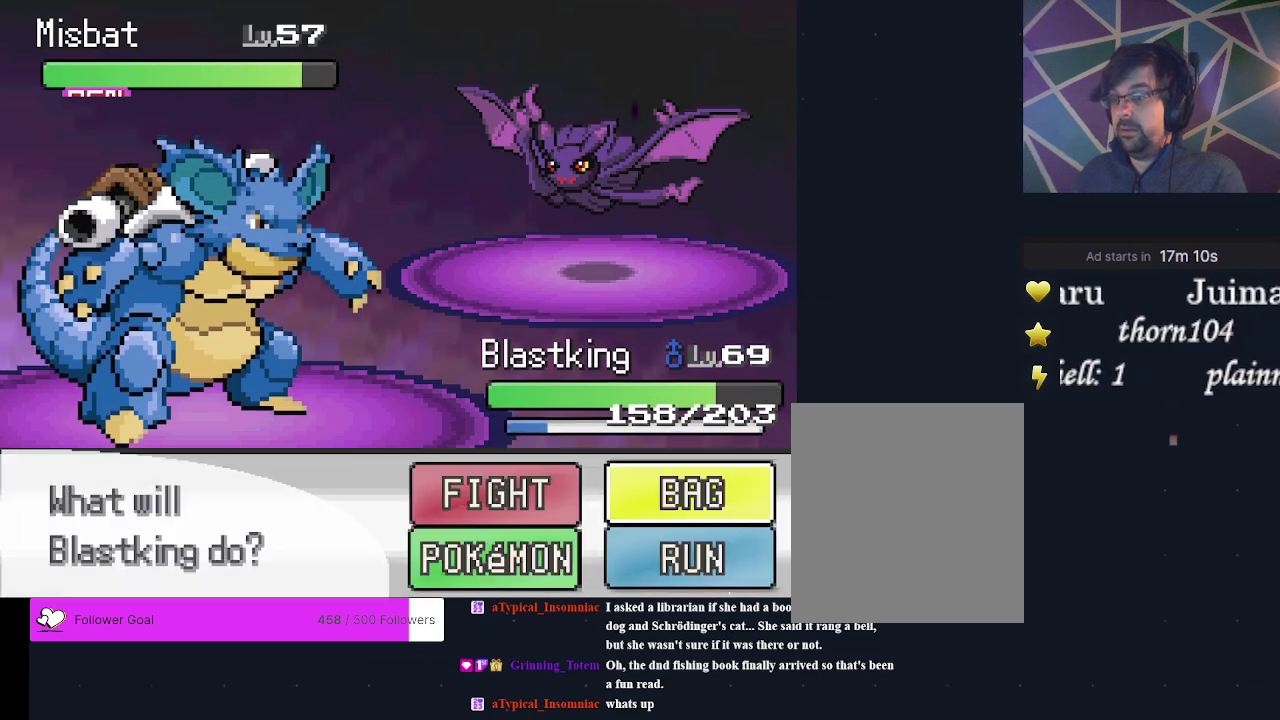
{"dt_ms": 300, "buttons": ["A"], "events": [[267, "A", "down"]]}
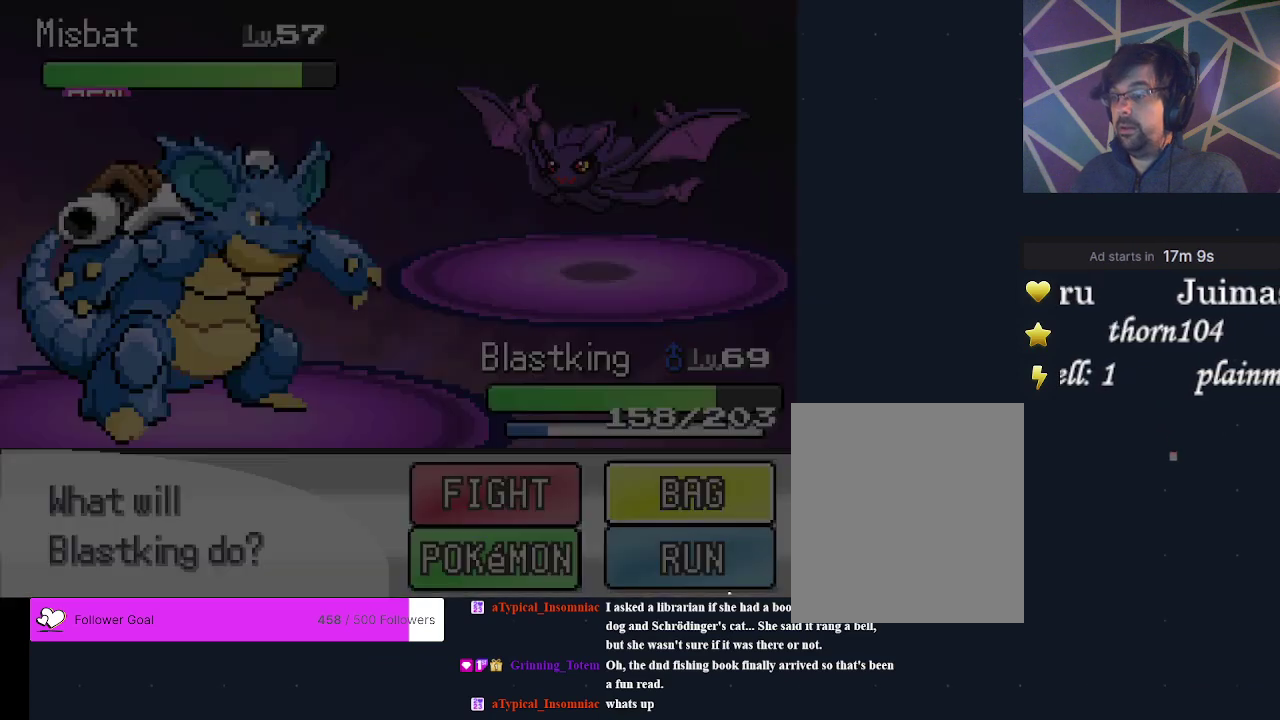
{"dt_ms": 400, "buttons": ["DPAD_UP"], "events": [[100, "A", "up"], [400, "DPAD_UP", "down"]]}
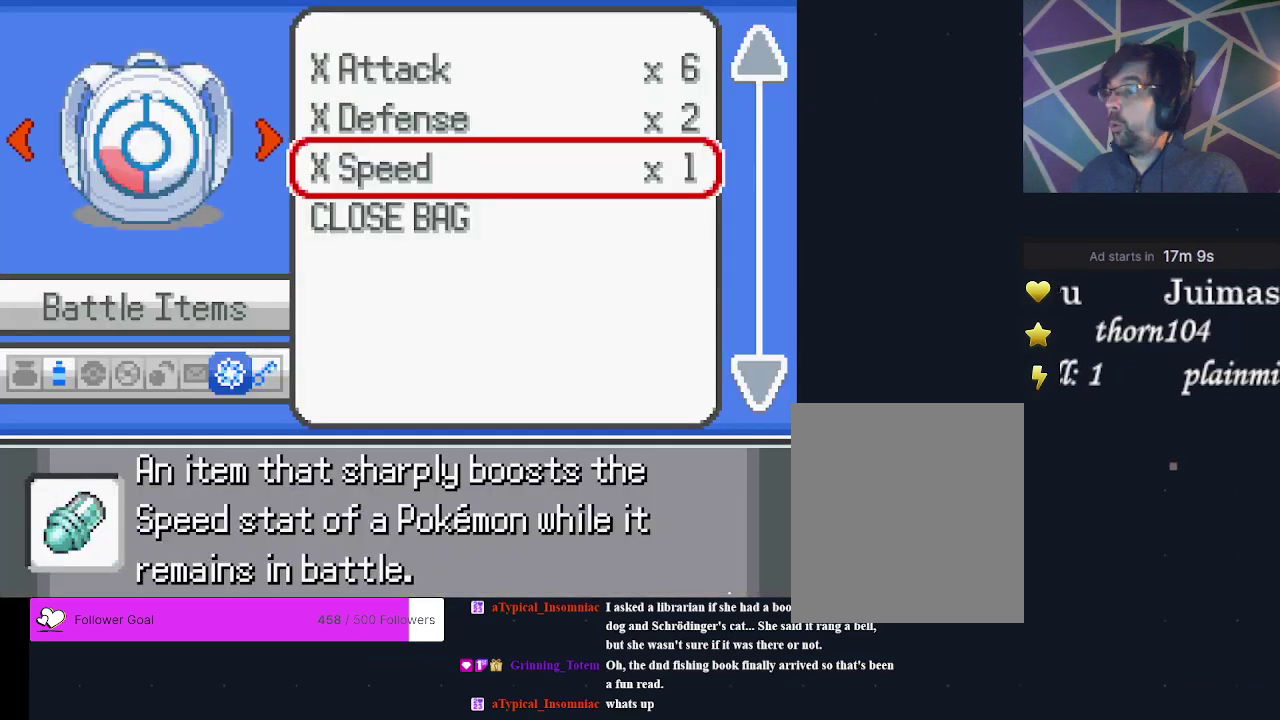
{"dt_ms": 500, "buttons": ["DPAD_UP"], "events": [[100, "DPAD_UP", "up"], [433, "DPAD_UP", "down"]]}
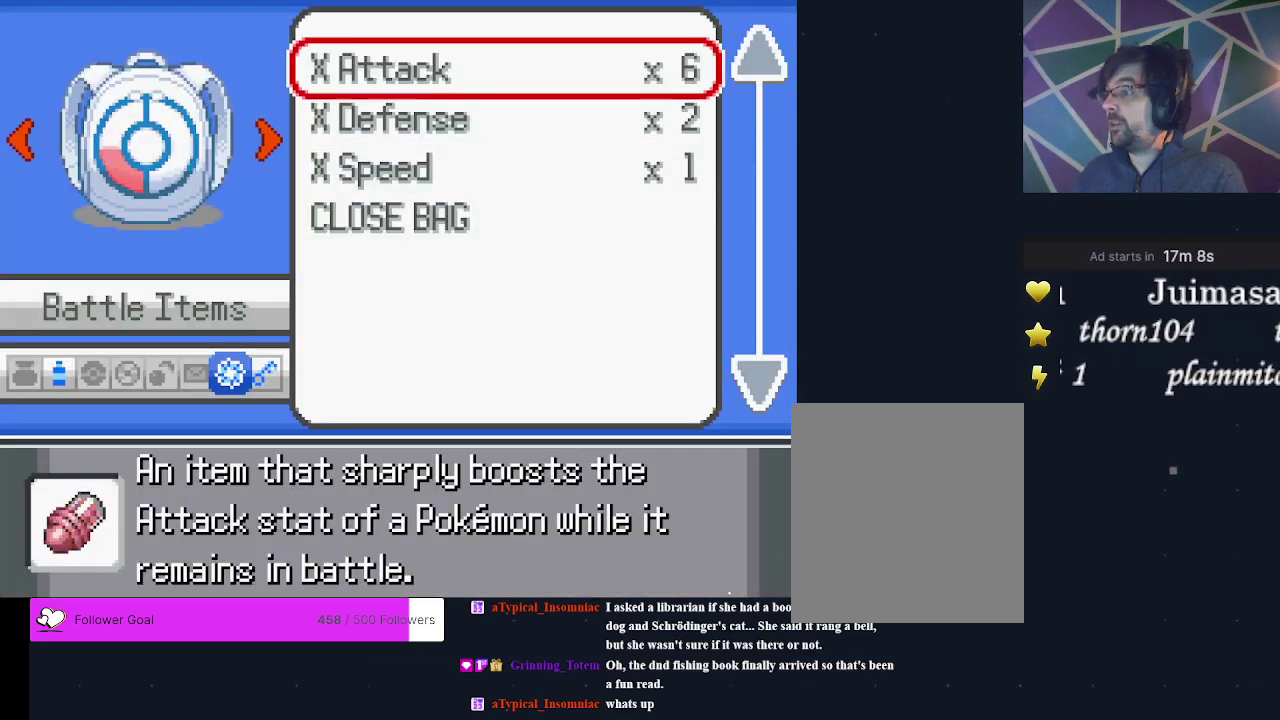
{"dt_ms": 300, "buttons": [], "events": [[33, "DPAD_UP", "up"]]}
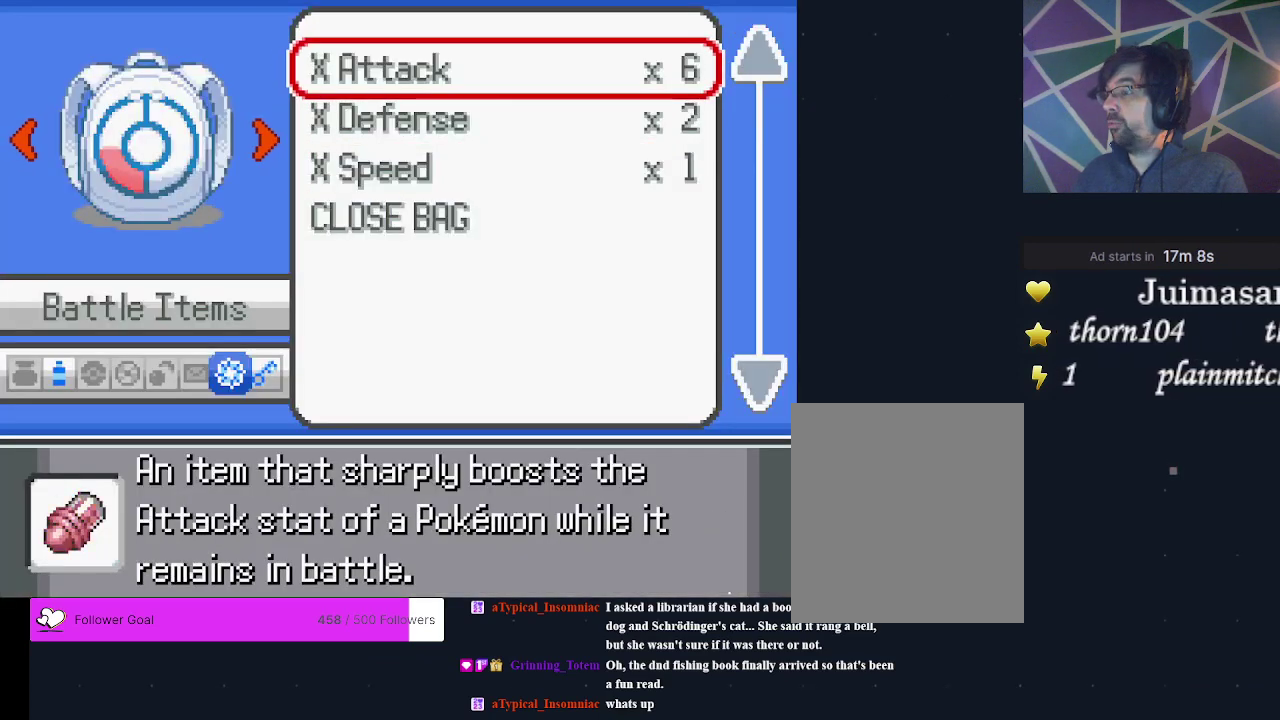
{"dt_ms": 500, "buttons": [], "events": []}
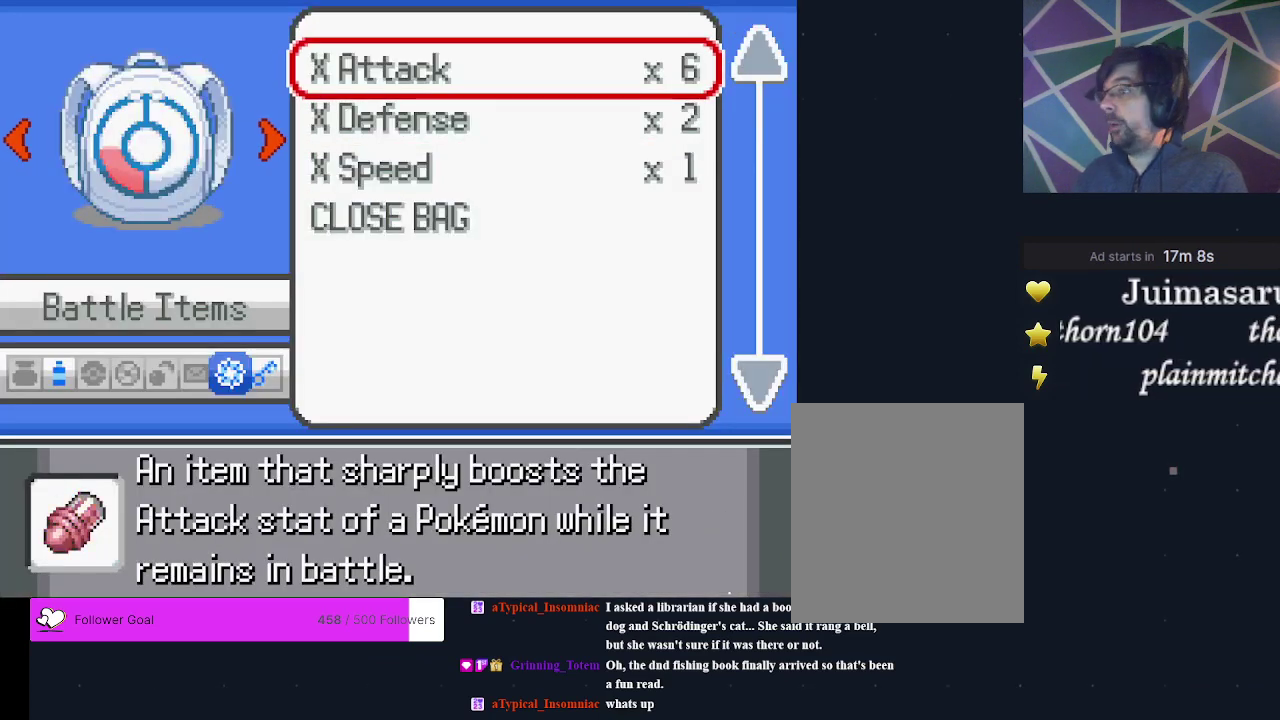
{"dt_ms": 600, "buttons": ["A"], "events": [[600, "A", "down"]]}
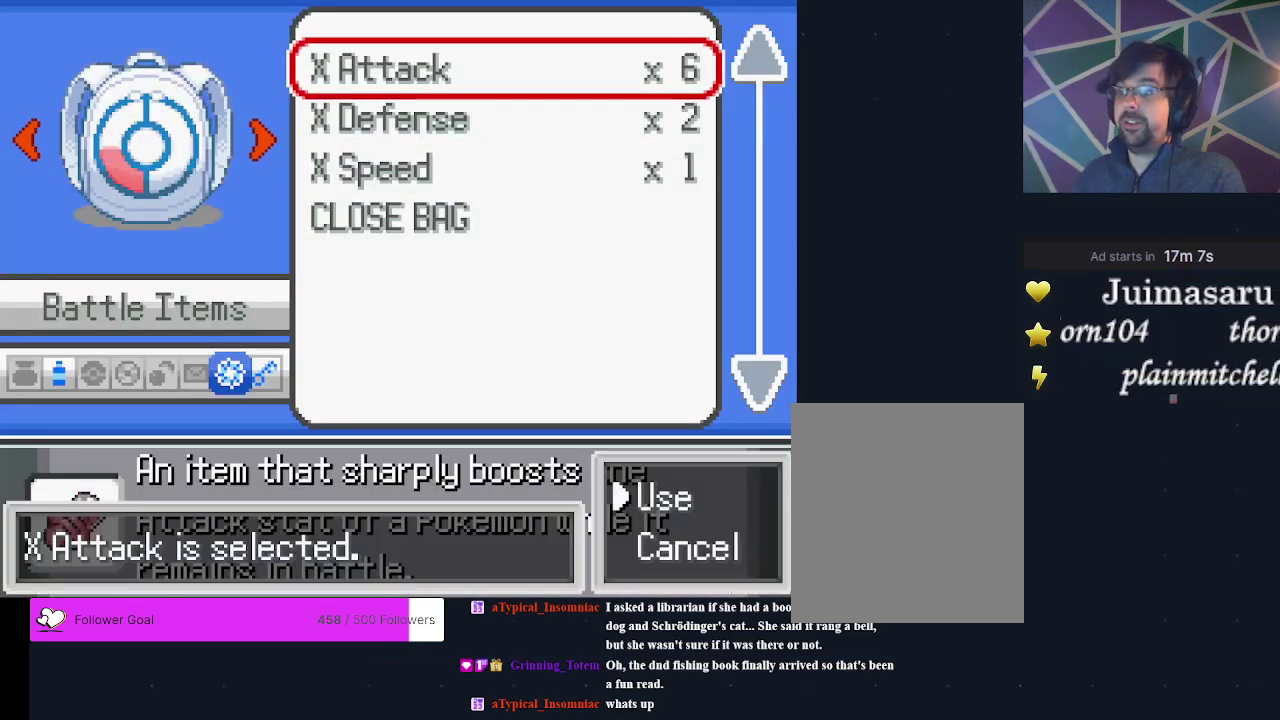
{"dt_ms": 400, "buttons": [], "events": [[100, "A", "up"]]}
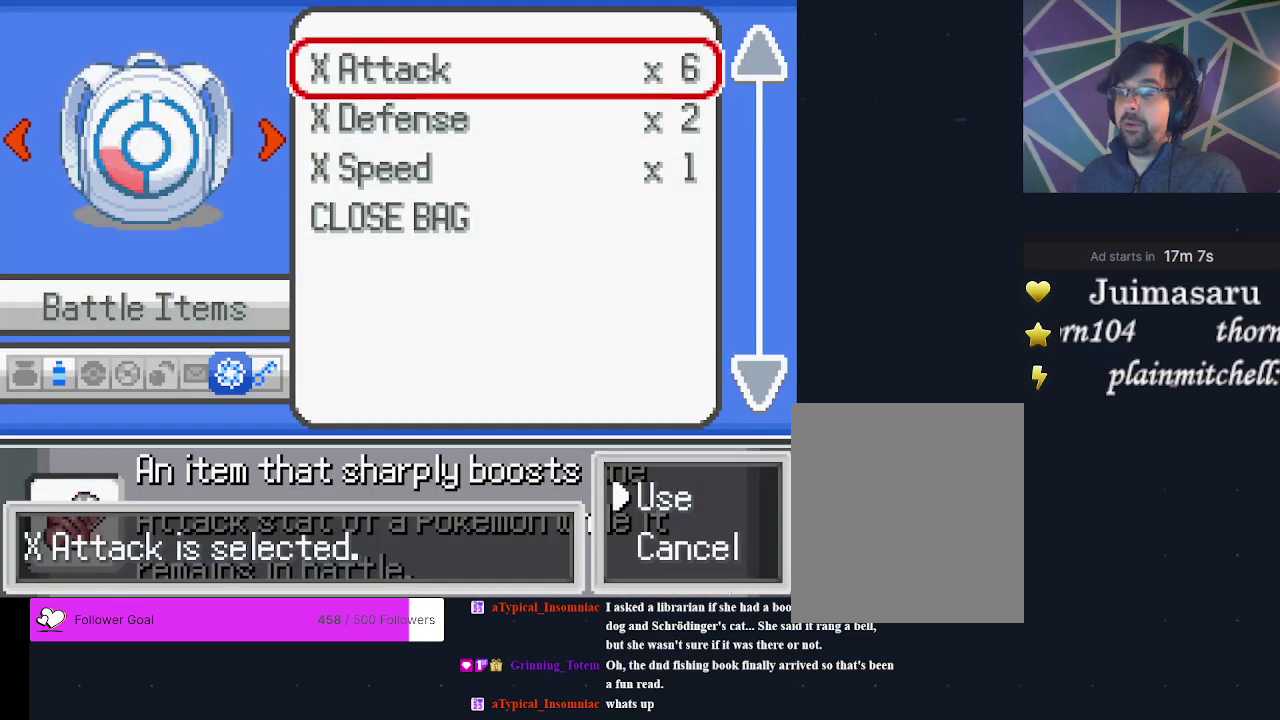
{"dt_ms": 700, "buttons": ["A"], "events": [[700, "A", "down"]]}
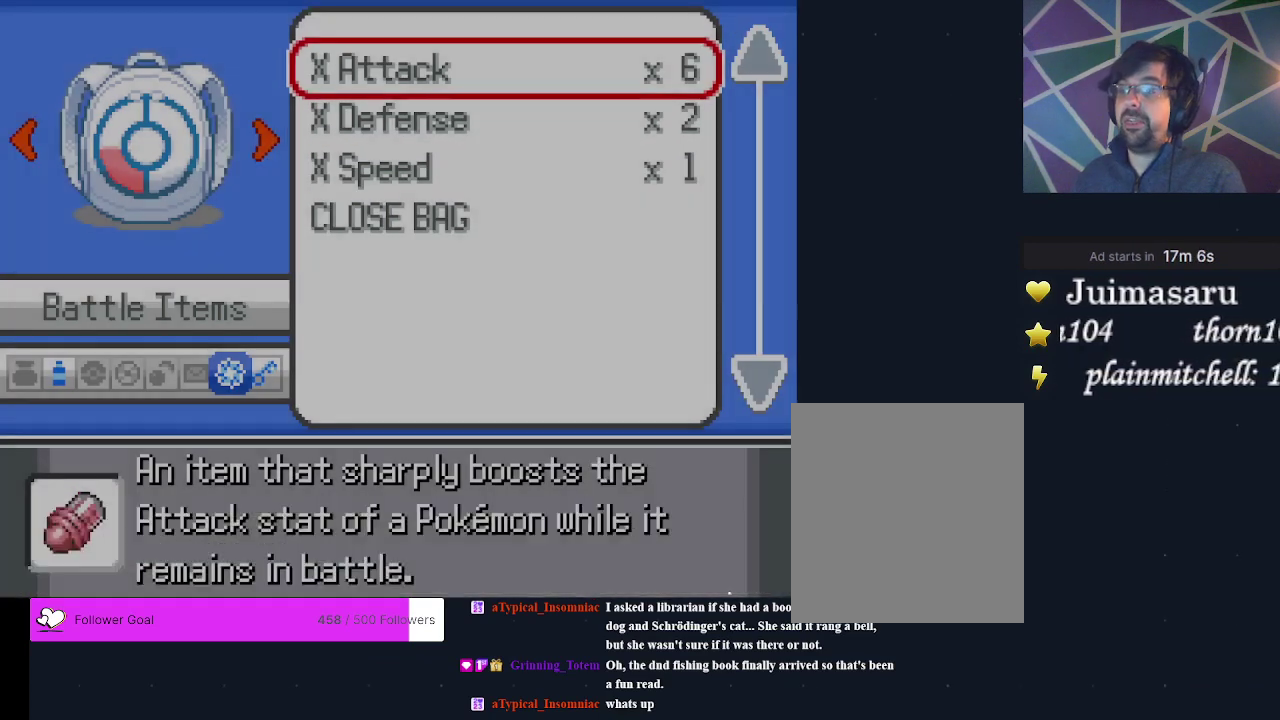
{"dt_ms": 300, "buttons": [], "events": [[133, "A", "up"]]}
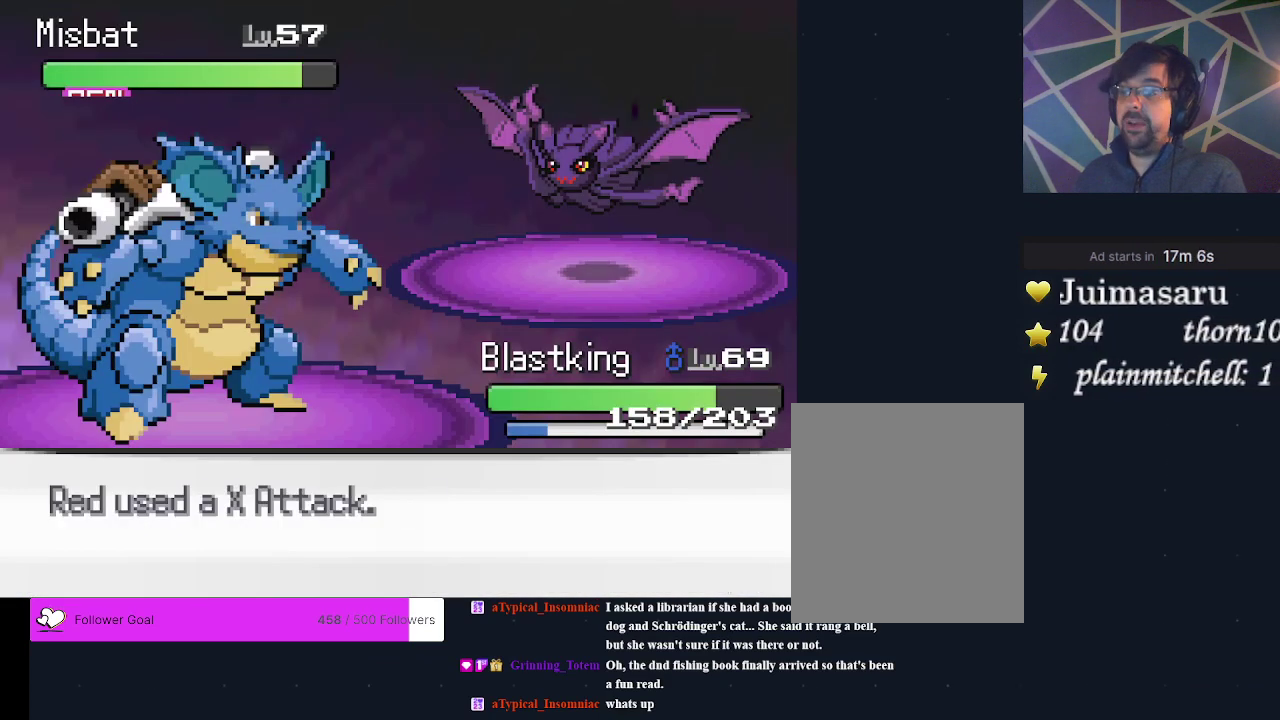
{"dt_ms": 300, "buttons": [], "events": []}
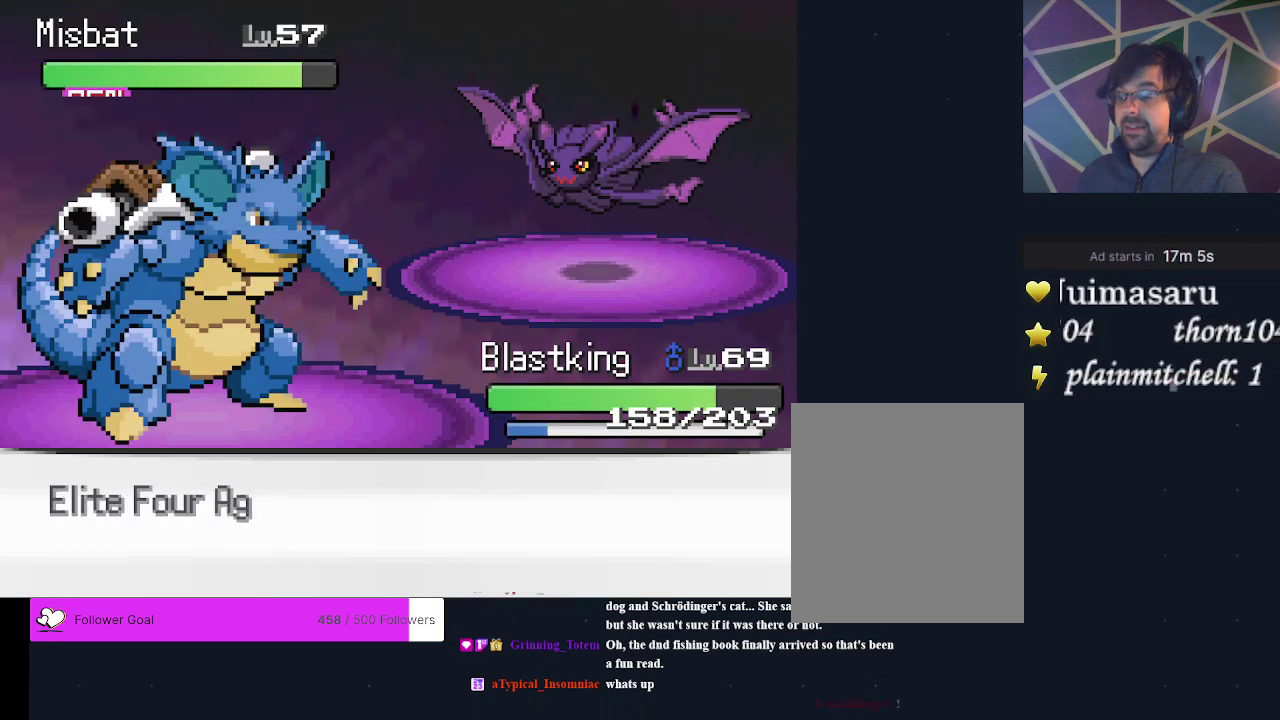
{"dt_ms": 800, "buttons": ["A"], "events": [[733, "A", "down"]]}
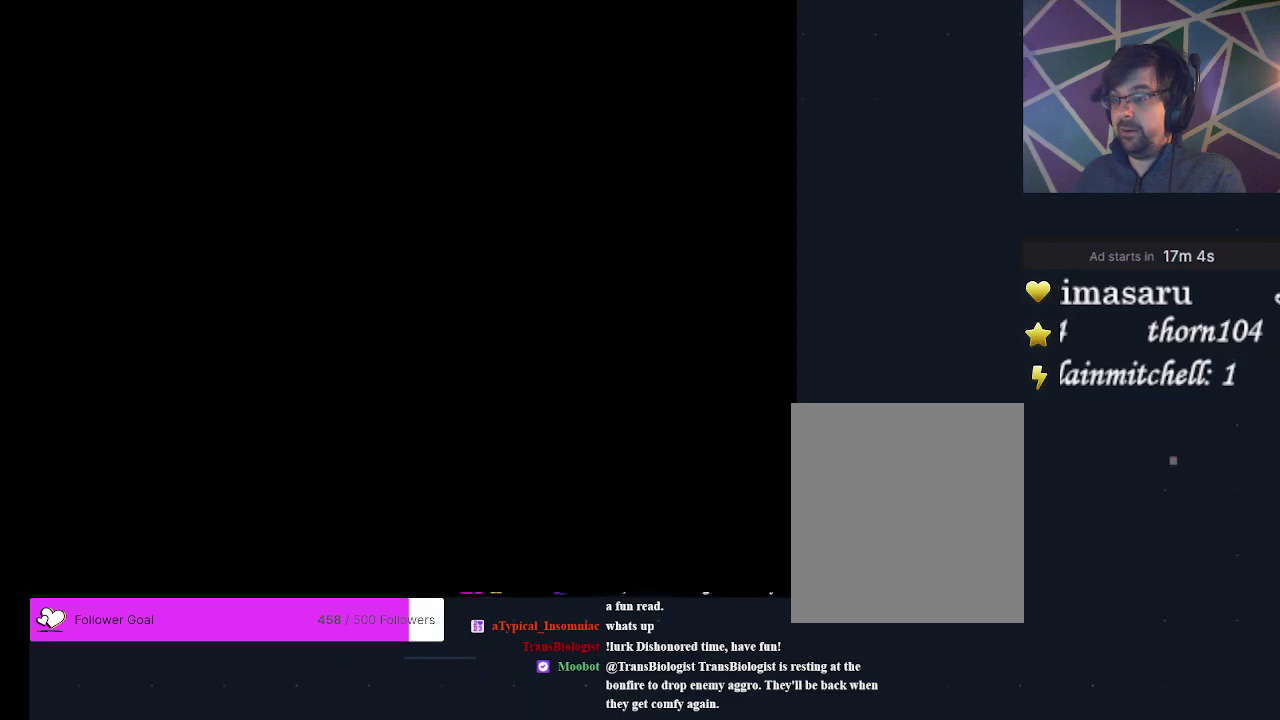
{"dt_ms": 300, "buttons": ["A"], "events": [[67, "A", "up"], [133, "A", "down"], [200, "A", "up"], [300, "A", "down"]]}
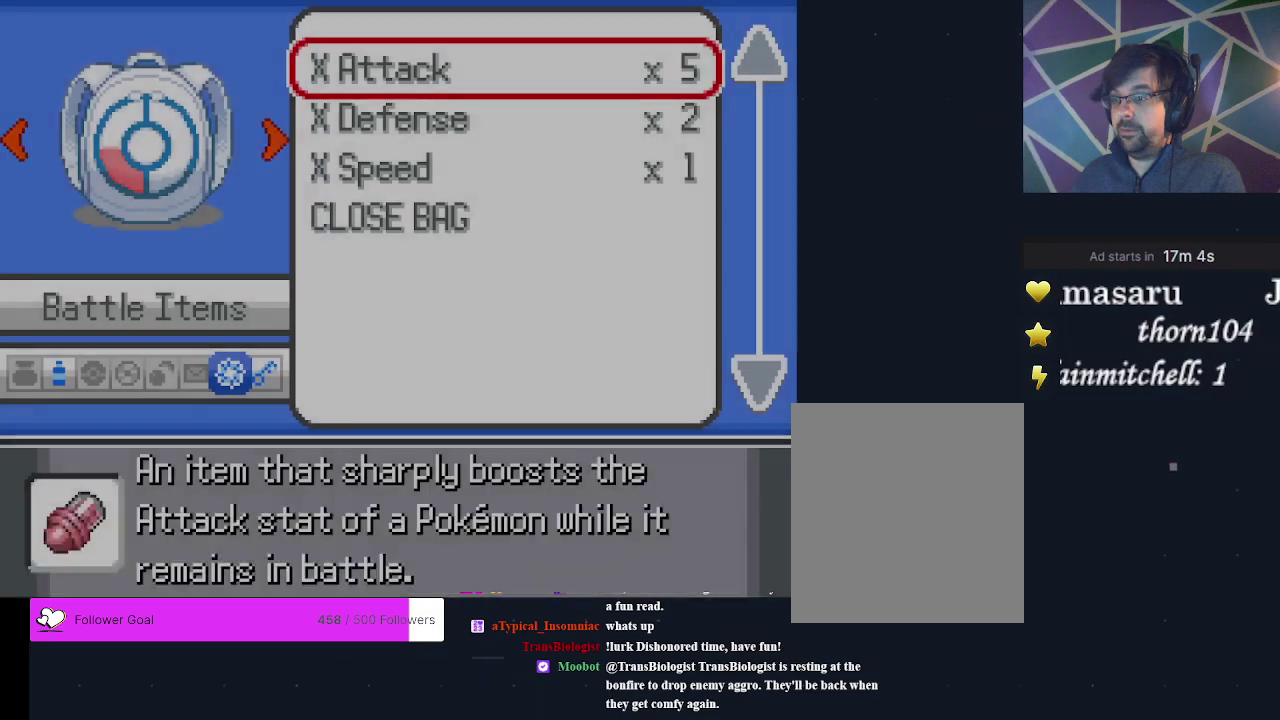
{"dt_ms": 600, "buttons": [], "events": [[67, "A", "up"], [133, "A", "down"], [200, "A", "up"]]}